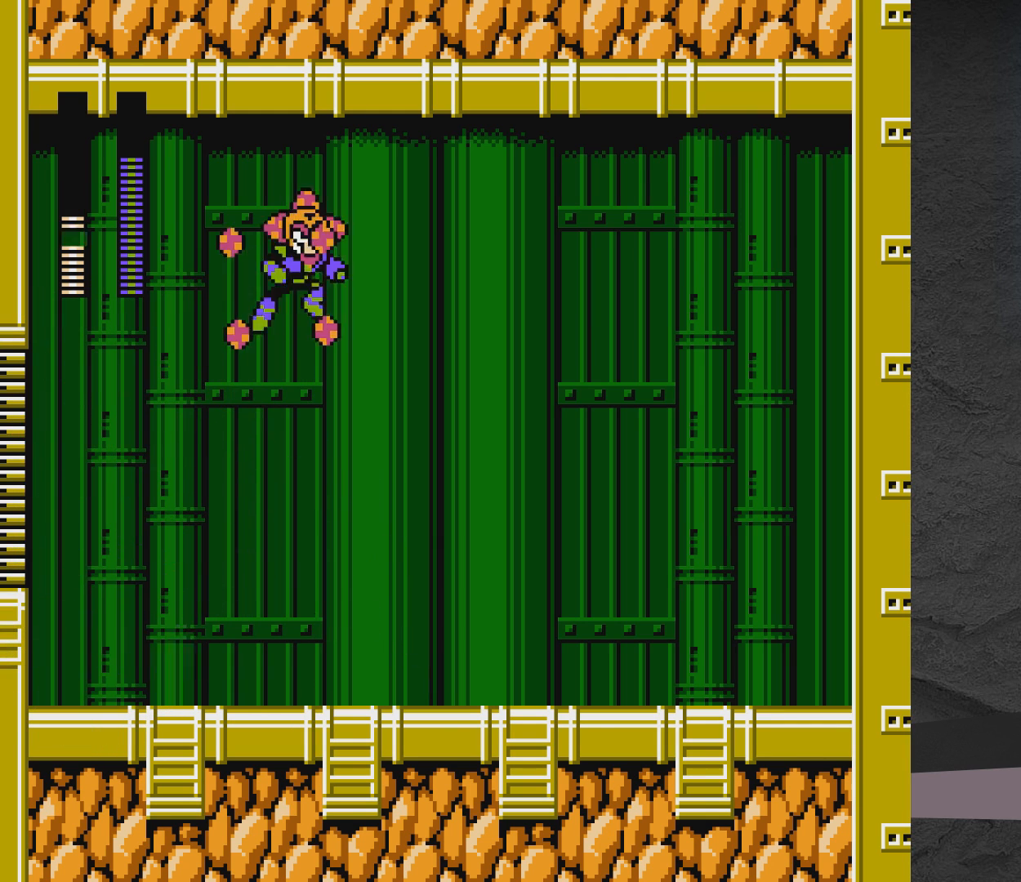
Gameplay with a controller (Xbox layout); each line is a JSON object with the inputs held at the frame after it. "events" lists button and stick changes between this image and that frame as [ms after this image, input, new state], when the widget could be followed in between. Not read: L2 R2 left_stick right_stick.
{"buttons": [], "events": [[400, "DPAD_RIGHT", "up"]]}
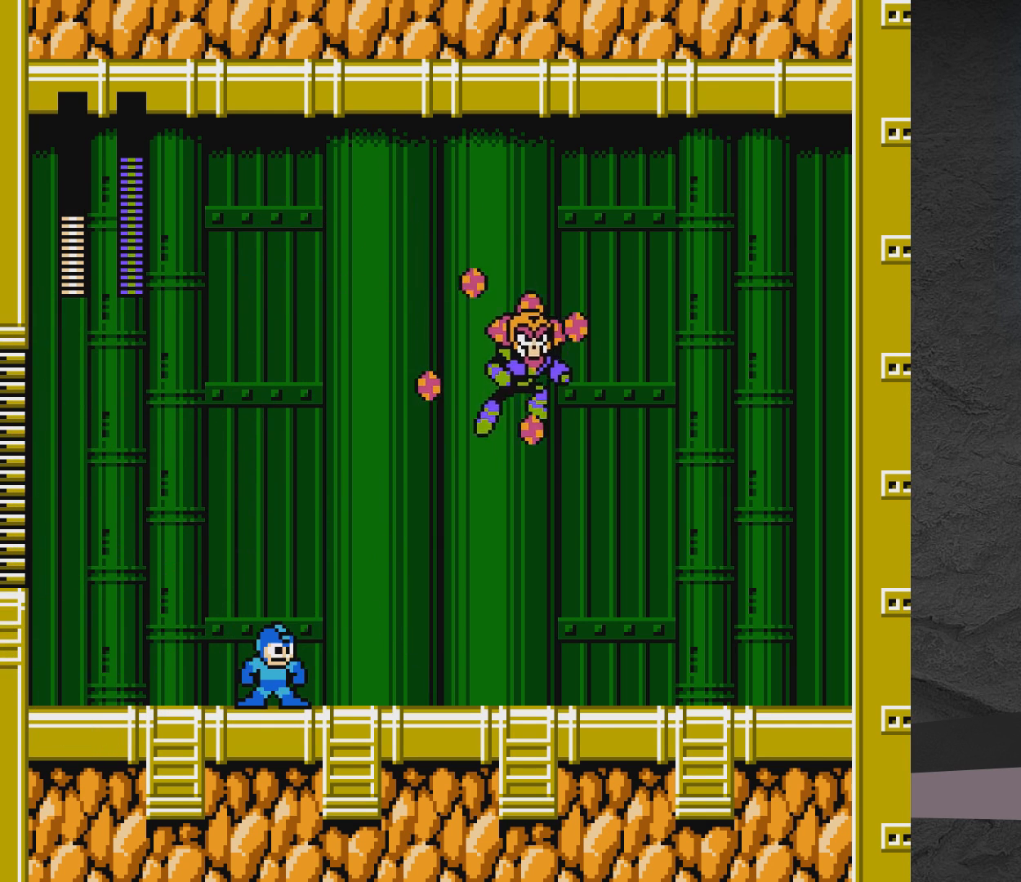
{"buttons": ["X"], "events": [[67, "X", "down"], [117, "X", "up"], [217, "X", "down"]]}
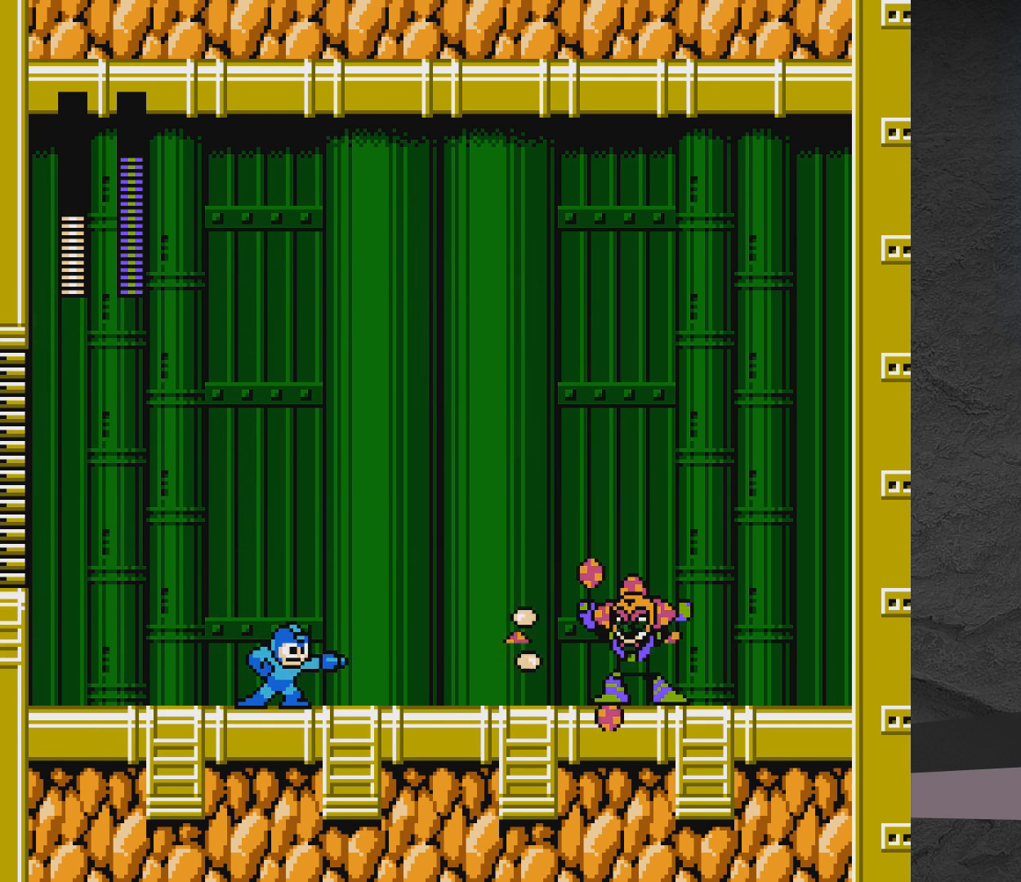
{"buttons": ["A", "X", "DPAD_RIGHT"], "events": [[250, "A", "down"], [417, "DPAD_RIGHT", "down"]]}
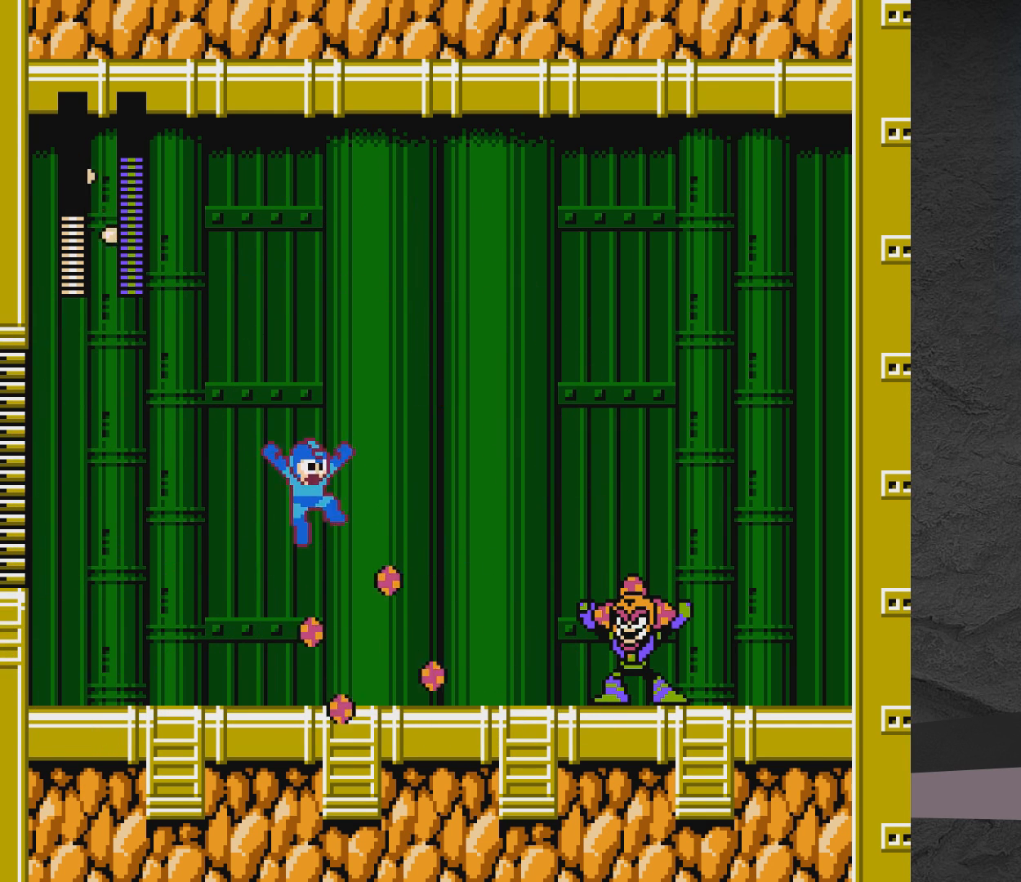
{"buttons": ["X", "DPAD_LEFT"], "events": [[267, "DPAD_RIGHT", "up"], [383, "DPAD_LEFT", "down"], [483, "A", "up"]]}
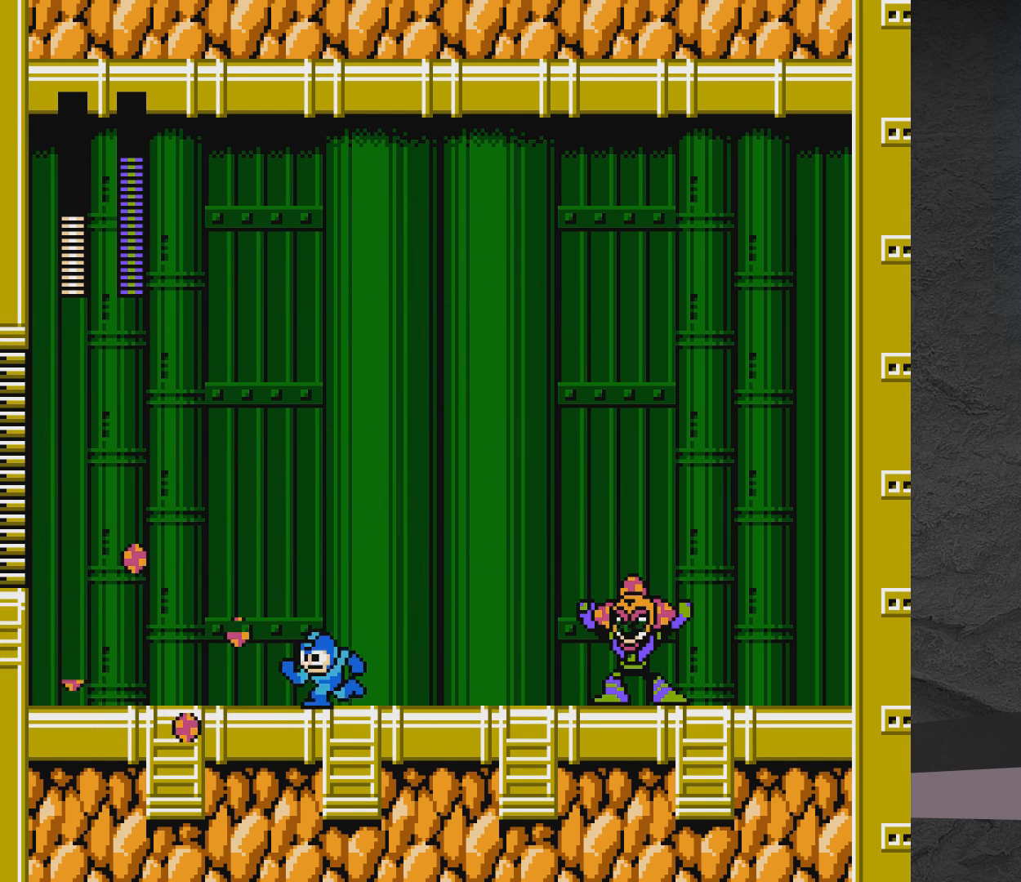
{"buttons": ["X", "DPAD_LEFT"], "events": []}
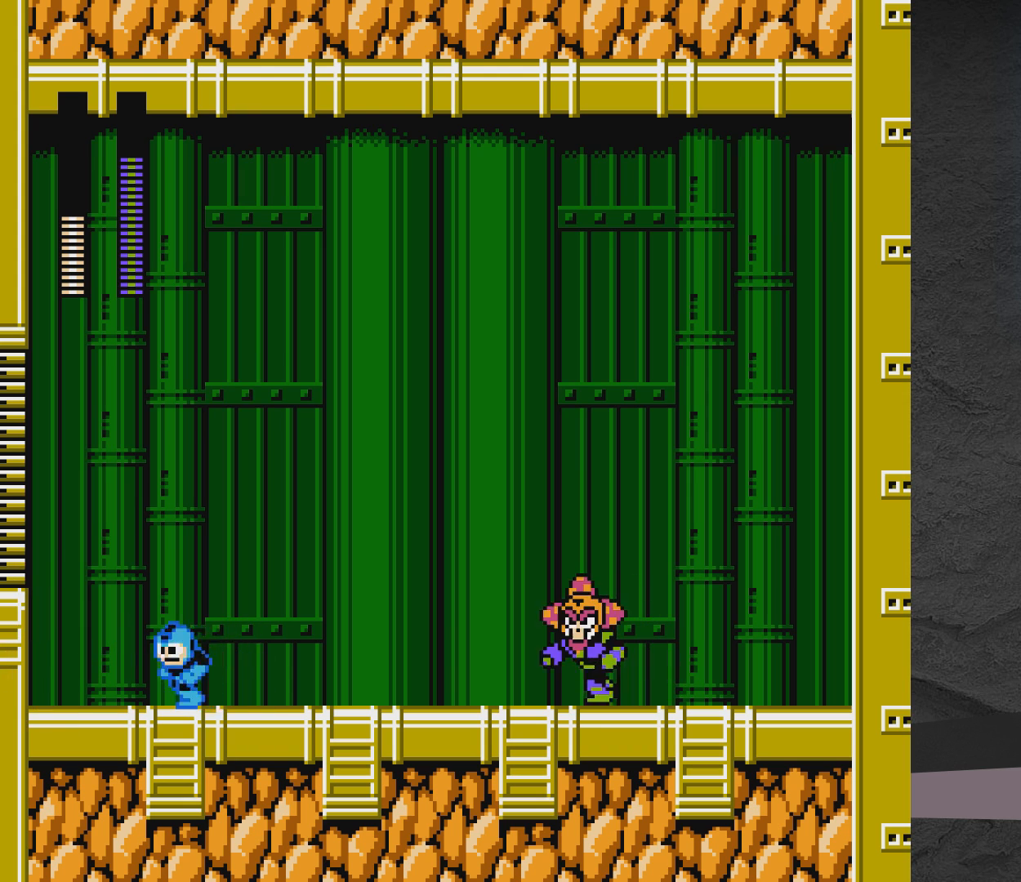
{"buttons": ["X"], "events": [[17, "DPAD_LEFT", "up"], [83, "DPAD_RIGHT", "down"], [200, "DPAD_RIGHT", "up"], [200, "X", "up"], [333, "X", "down"]]}
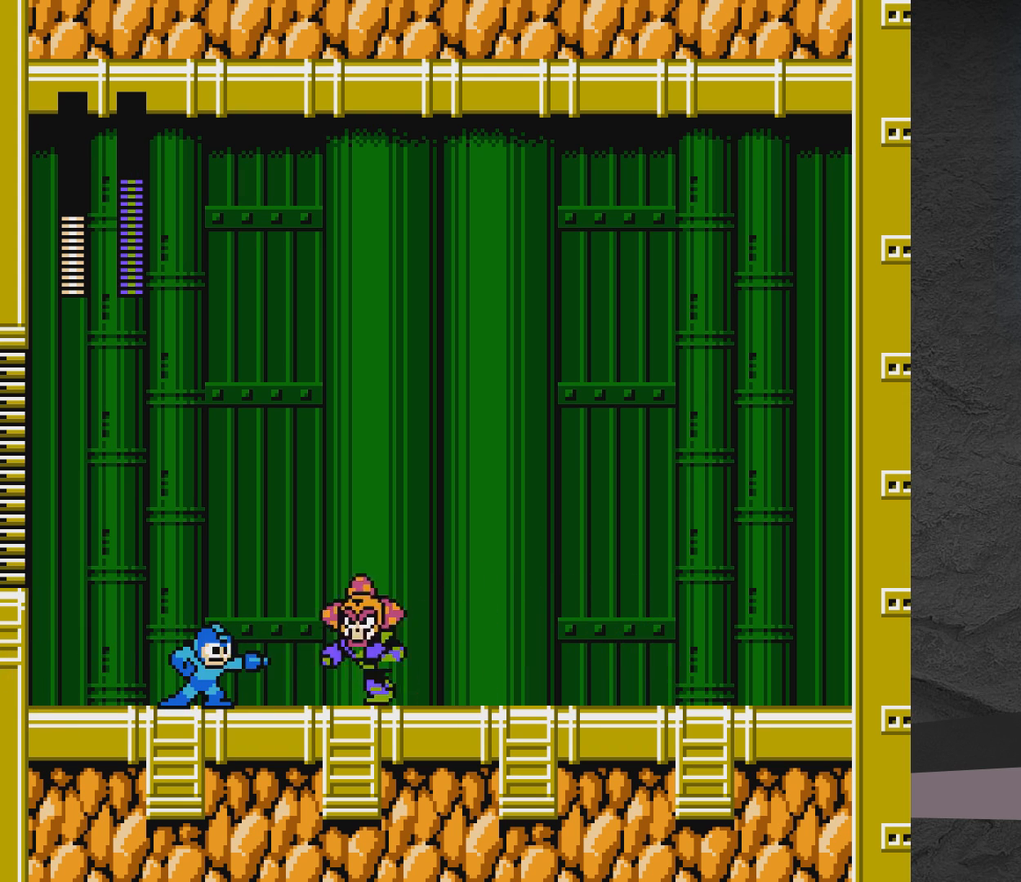
{"buttons": ["A", "X", "DPAD_LEFT"], "events": [[83, "DPAD_LEFT", "down"], [133, "A", "down"]]}
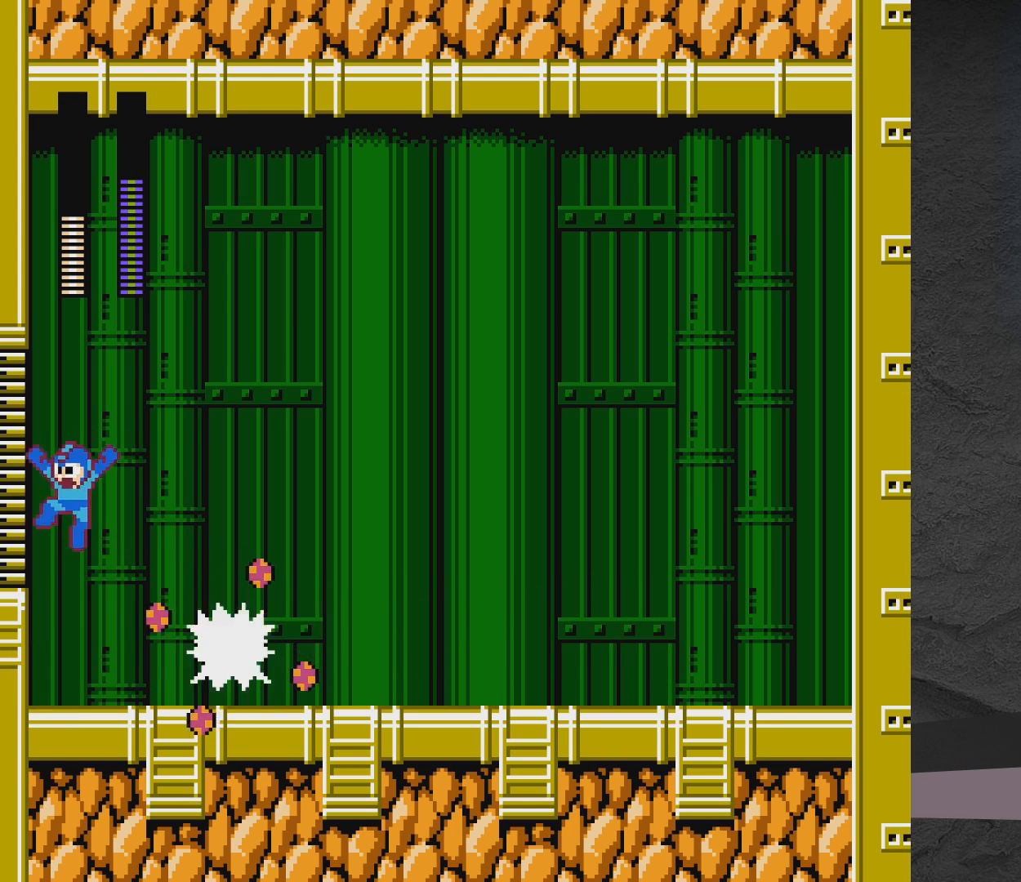
{"buttons": ["X", "DPAD_RIGHT"], "events": [[267, "DPAD_LEFT", "up"], [383, "A", "up"], [383, "DPAD_RIGHT", "down"]]}
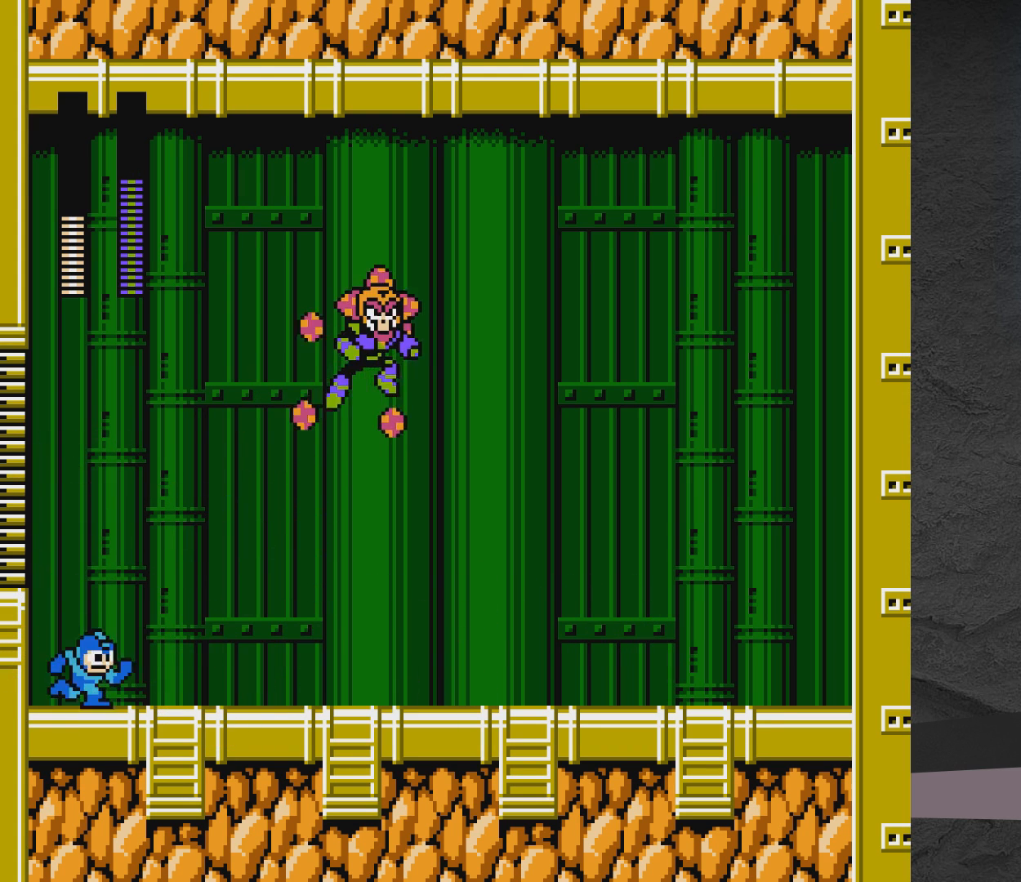
{"buttons": ["X", "DPAD_RIGHT"], "events": []}
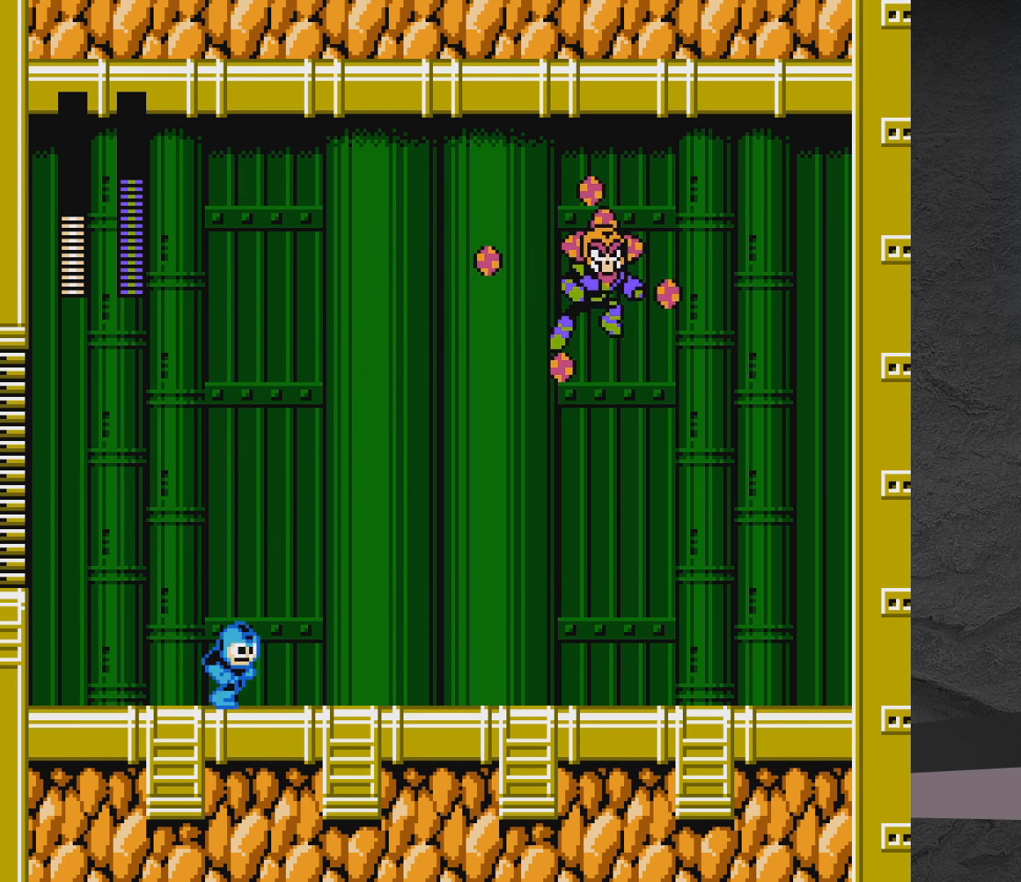
{"buttons": ["X", "DPAD_RIGHT"], "events": []}
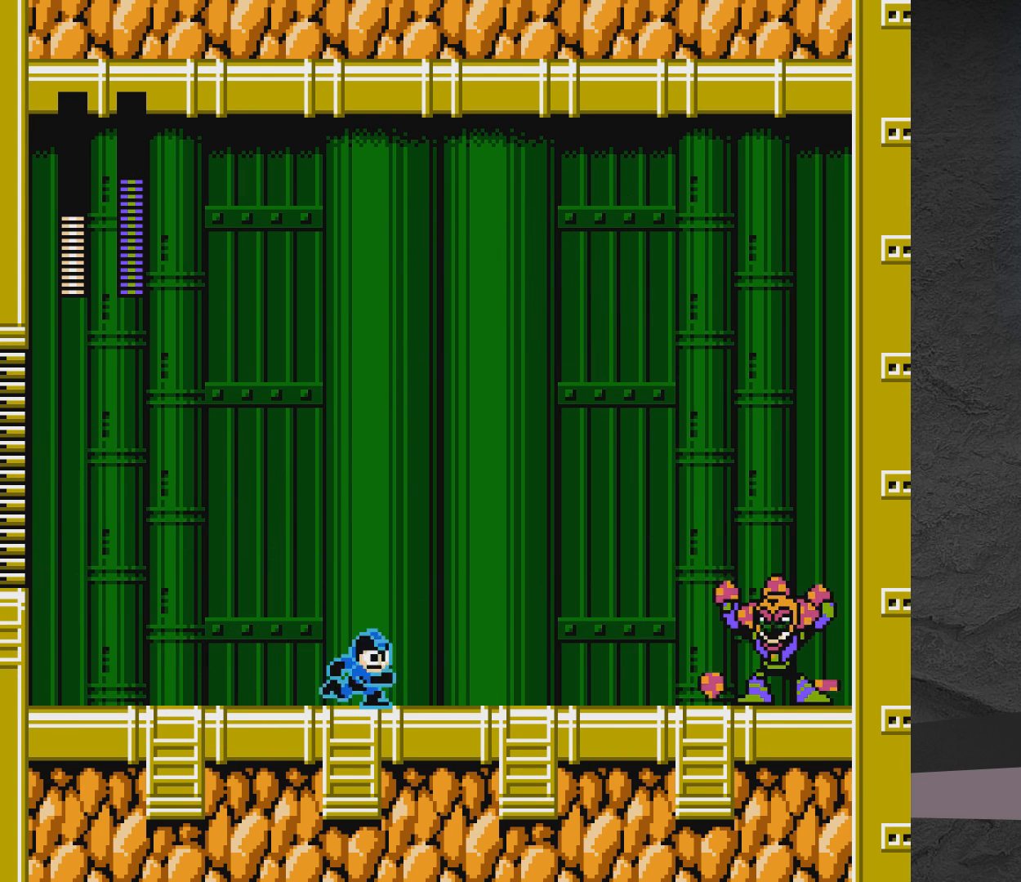
{"buttons": ["A", "X", "DPAD_RIGHT"], "events": [[283, "DPAD_RIGHT", "up"], [333, "A", "down"], [383, "DPAD_RIGHT", "down"]]}
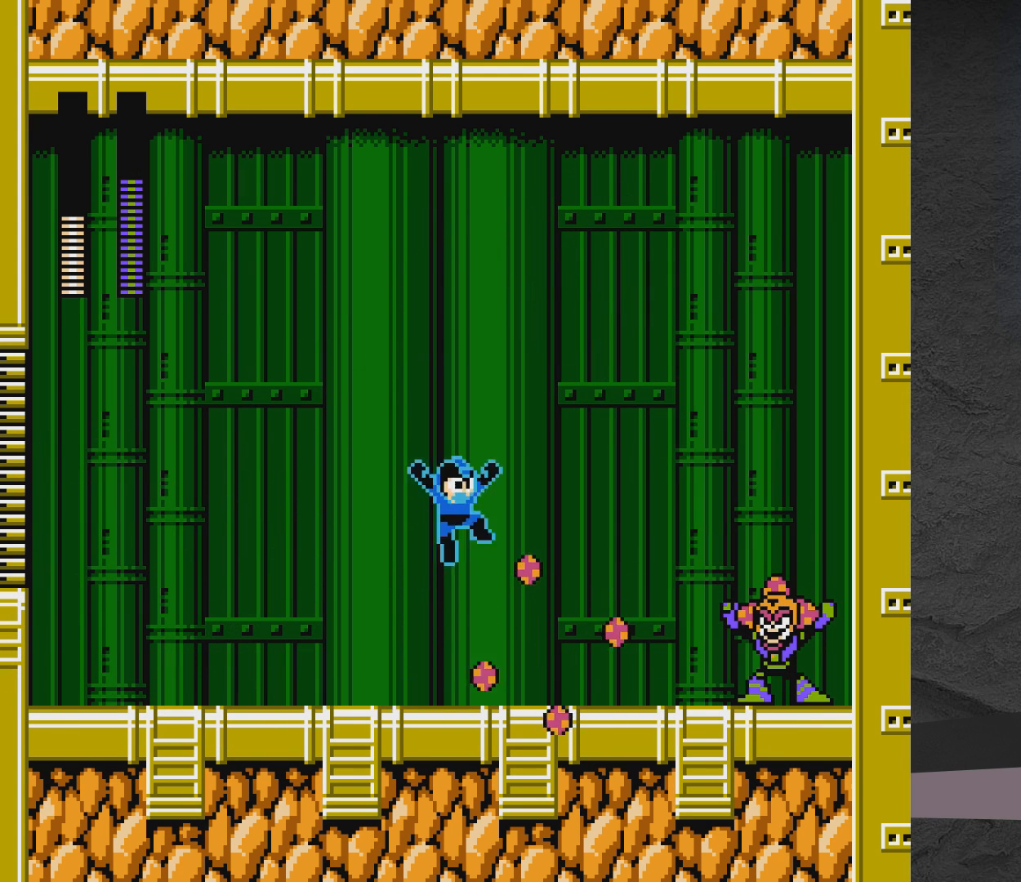
{"buttons": [], "events": [[350, "DPAD_RIGHT", "up"], [500, "A", "up"], [500, "X", "up"]]}
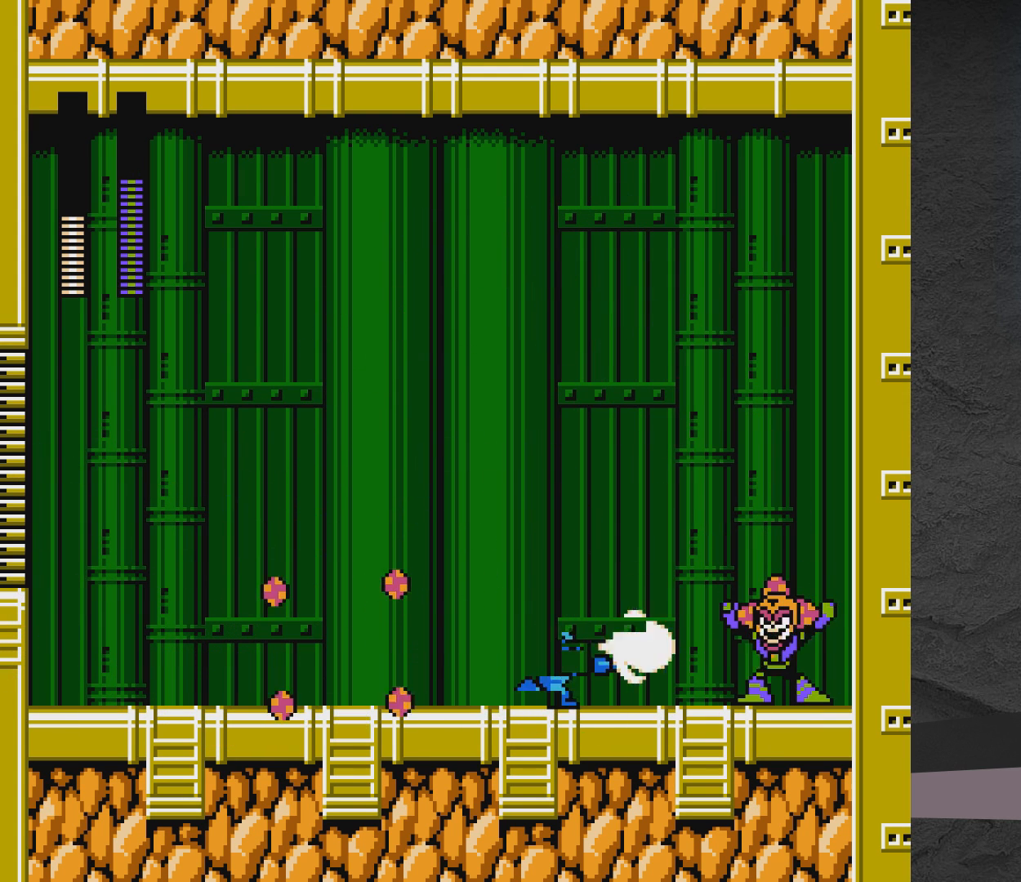
{"buttons": ["A", "DPAD_LEFT"], "events": [[33, "DPAD_LEFT", "down"], [400, "A", "down"]]}
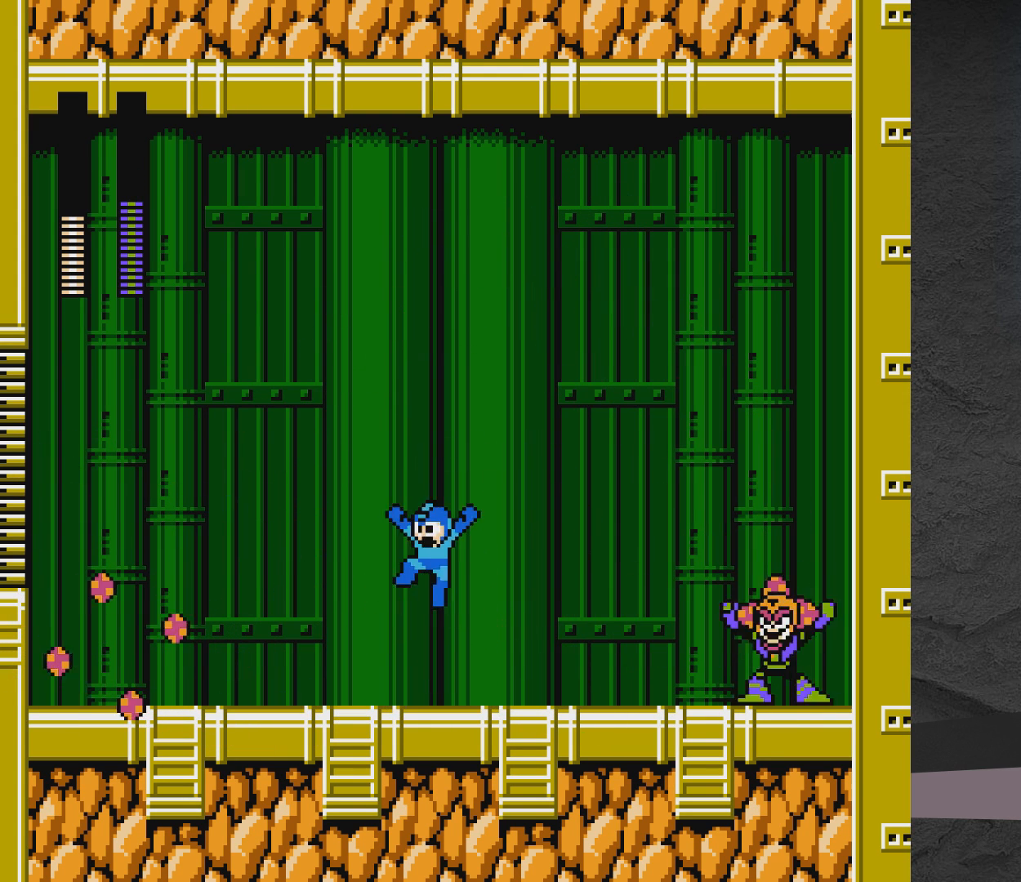
{"buttons": ["X"], "events": [[100, "X", "down"], [450, "A", "up"], [500, "DPAD_LEFT", "up"]]}
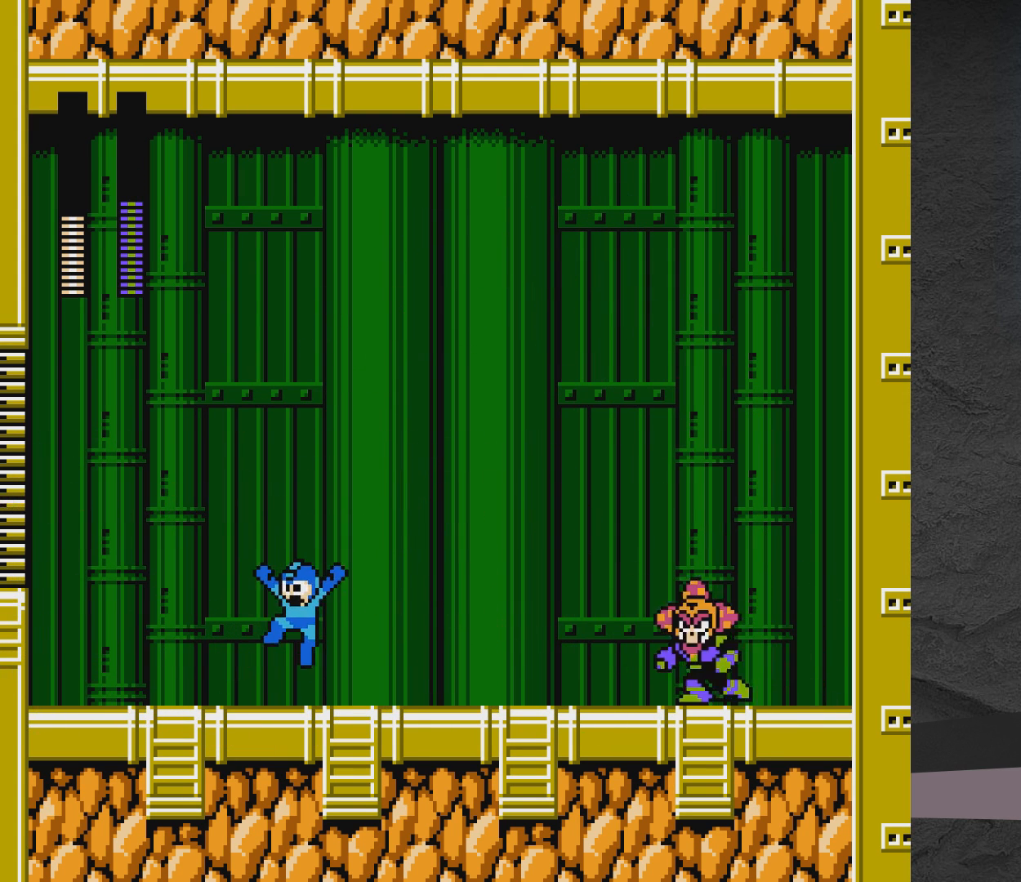
{"buttons": ["A", "X"], "events": [[500, "A", "down"]]}
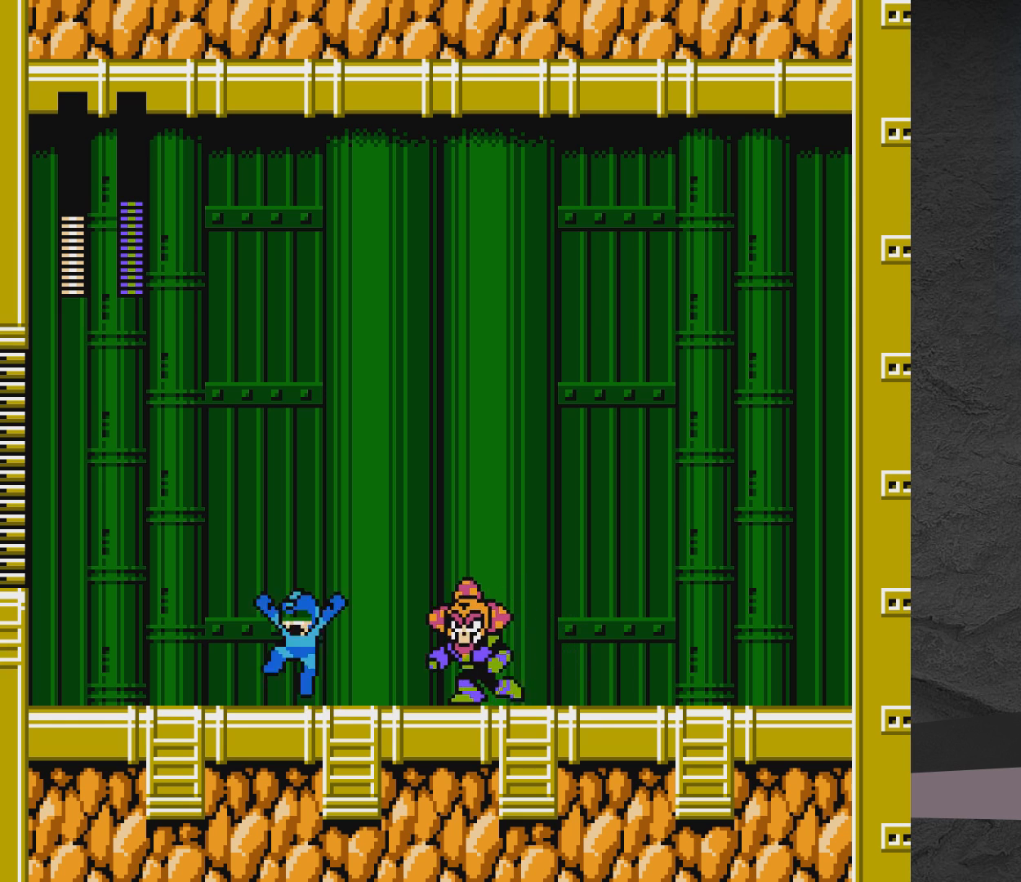
{"buttons": ["A", "X", "DPAD_LEFT"], "events": [[50, "DPAD_LEFT", "down"]]}
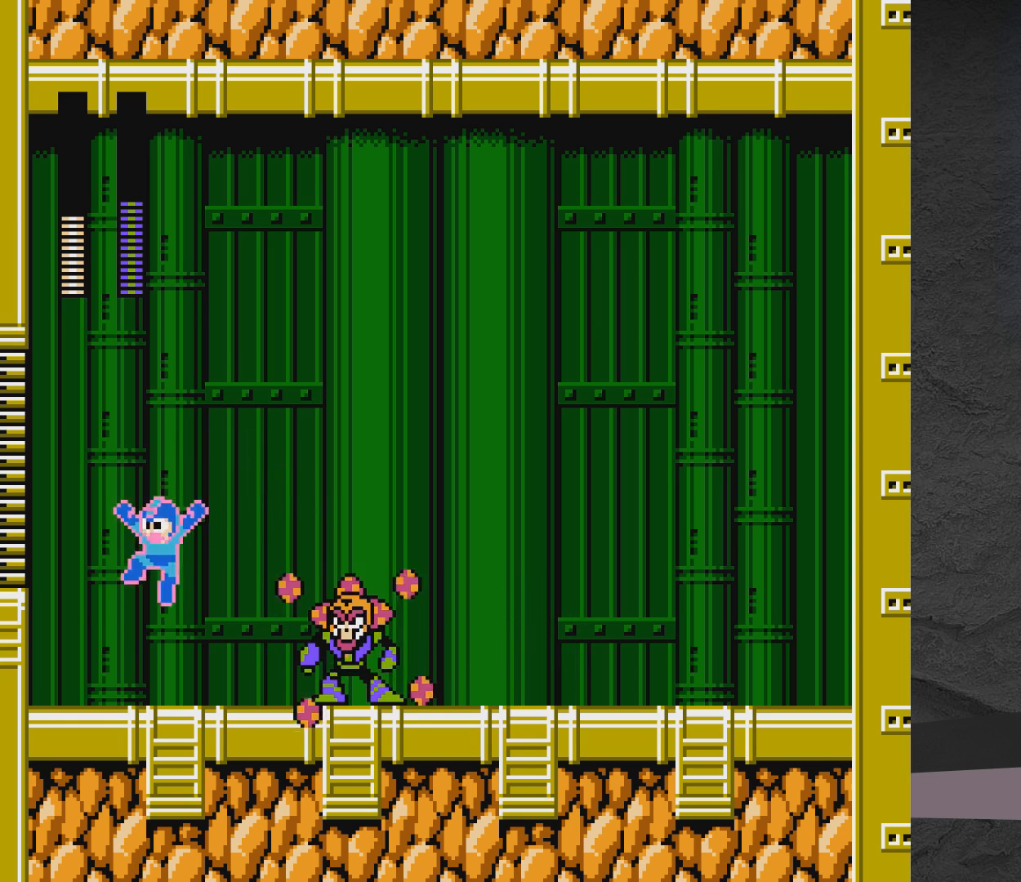
{"buttons": ["X", "DPAD_RIGHT"], "events": [[200, "DPAD_LEFT", "up"], [250, "A", "up"], [300, "DPAD_RIGHT", "down"]]}
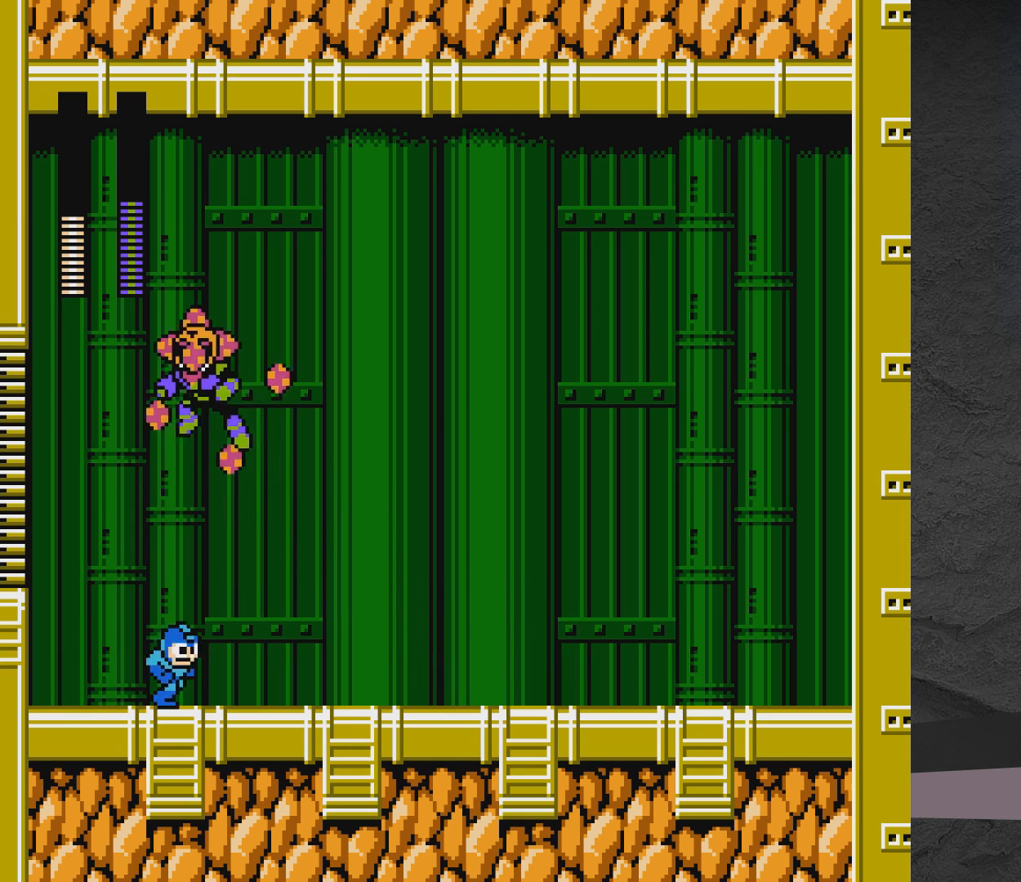
{"buttons": ["A", "X", "DPAD_DOWN", "DPAD_LEFT"], "events": [[217, "DPAD_RIGHT", "up"], [267, "DPAD_LEFT", "down"], [383, "DPAD_DOWN", "down"], [450, "A", "down"]]}
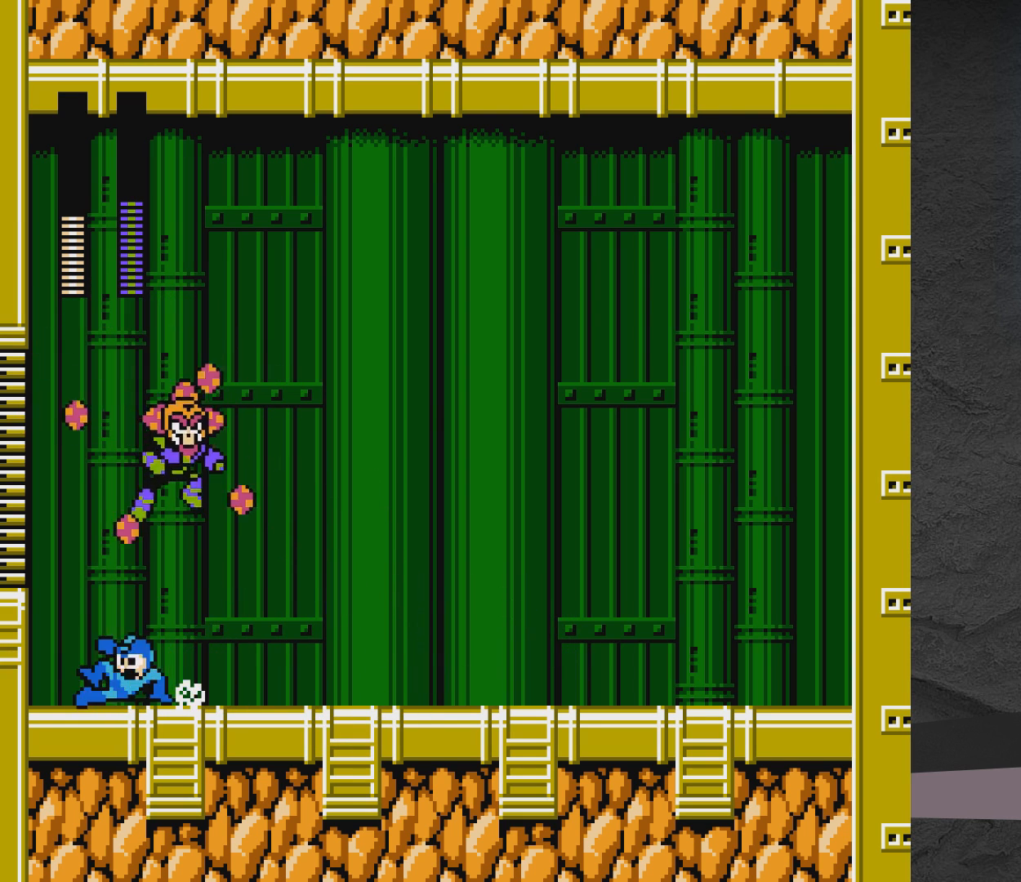
{"buttons": ["A", "X", "DPAD_RIGHT"], "events": [[167, "DPAD_DOWN", "up"], [217, "A", "up"], [367, "A", "down"], [417, "DPAD_LEFT", "up"], [500, "DPAD_RIGHT", "down"]]}
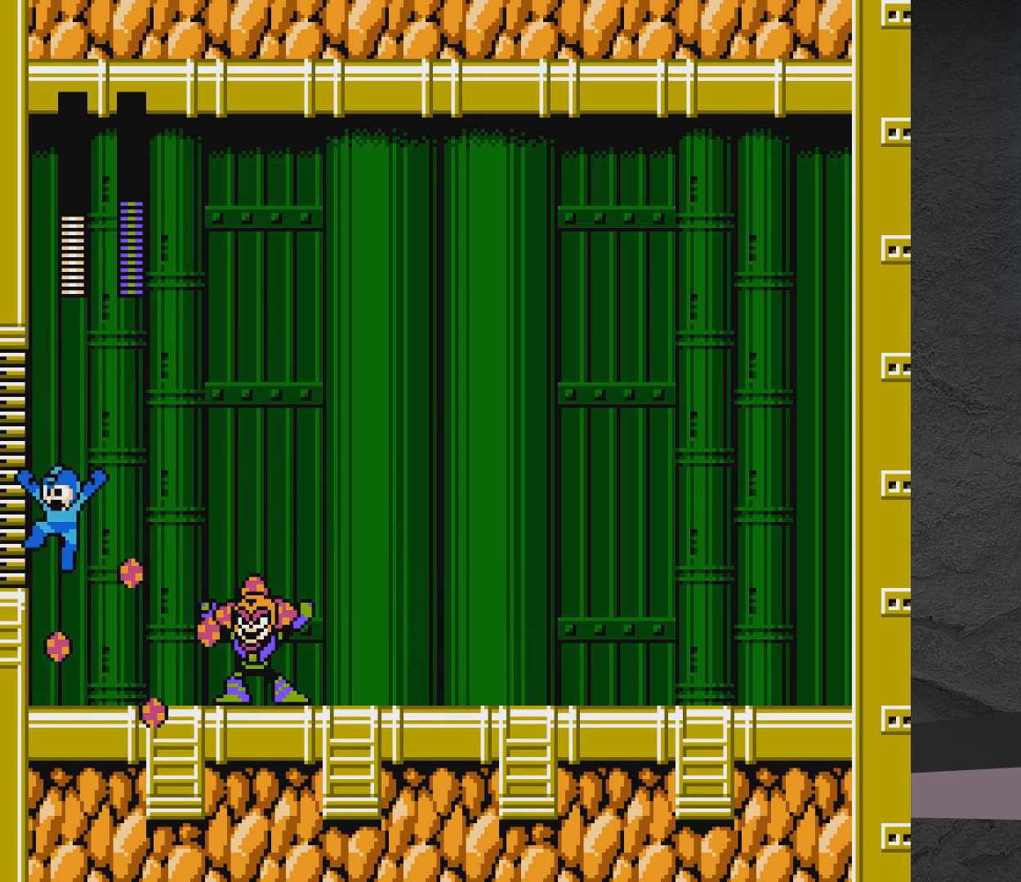
{"buttons": [], "events": [[167, "DPAD_RIGHT", "up"], [450, "A", "up"], [450, "X", "up"]]}
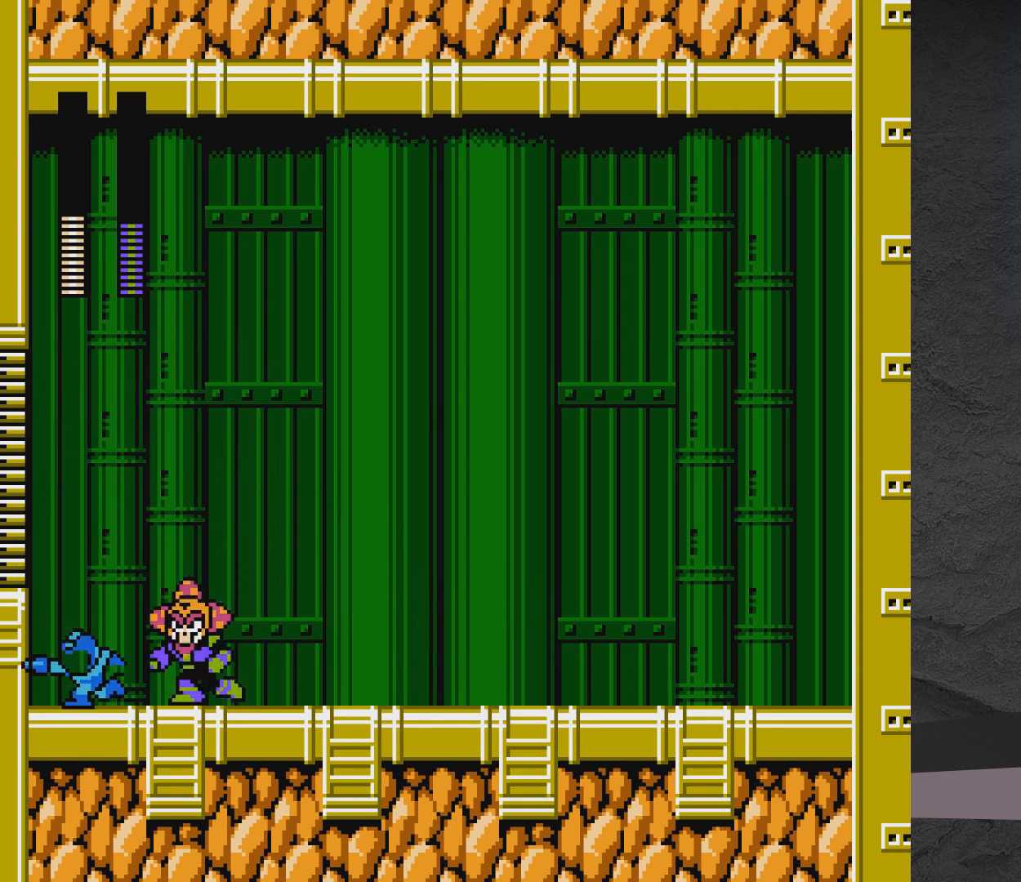
{"buttons": ["A", "X", "DPAD_LEFT"], "events": [[17, "DPAD_LEFT", "down"], [17, "X", "down"], [67, "A", "down"], [167, "DPAD_UP", "down"], [217, "DPAD_UP", "up"]]}
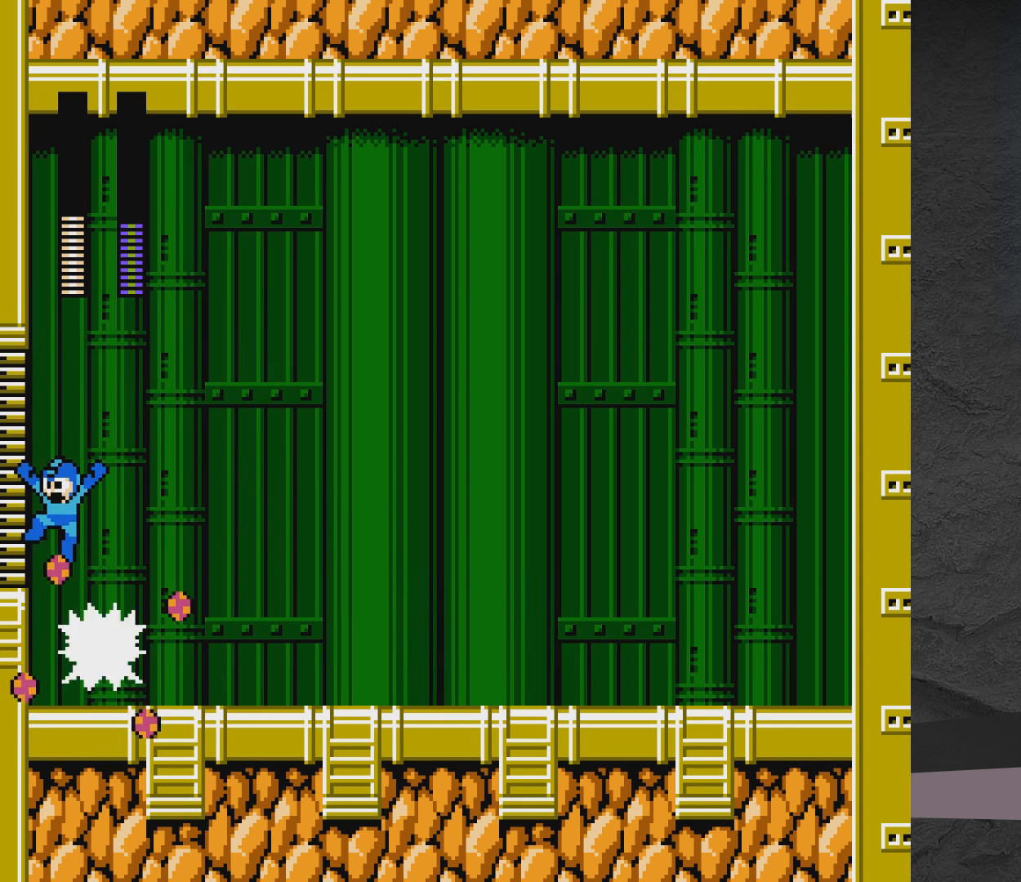
{"buttons": ["A", "X"], "events": [[417, "DPAD_LEFT", "up"]]}
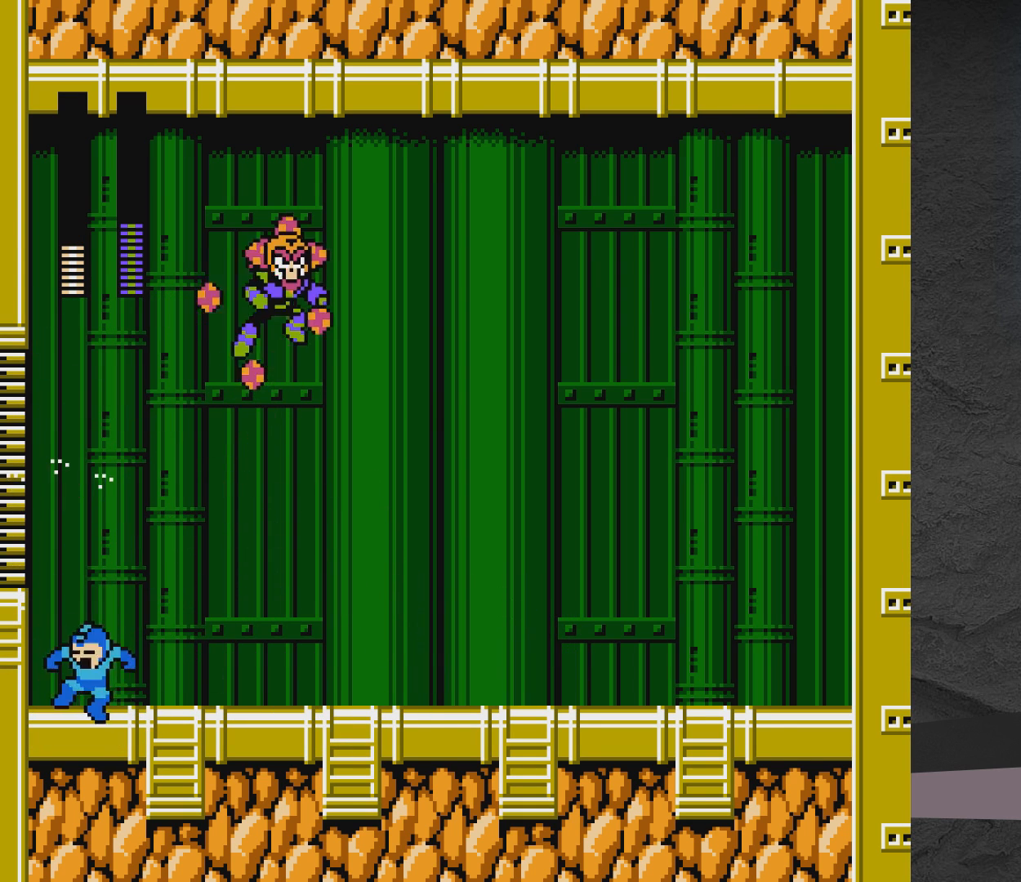
{"buttons": ["X", "DPAD_RIGHT"], "events": [[33, "DPAD_RIGHT", "down"], [83, "A", "up"], [433, "X", "up"], [483, "X", "down"]]}
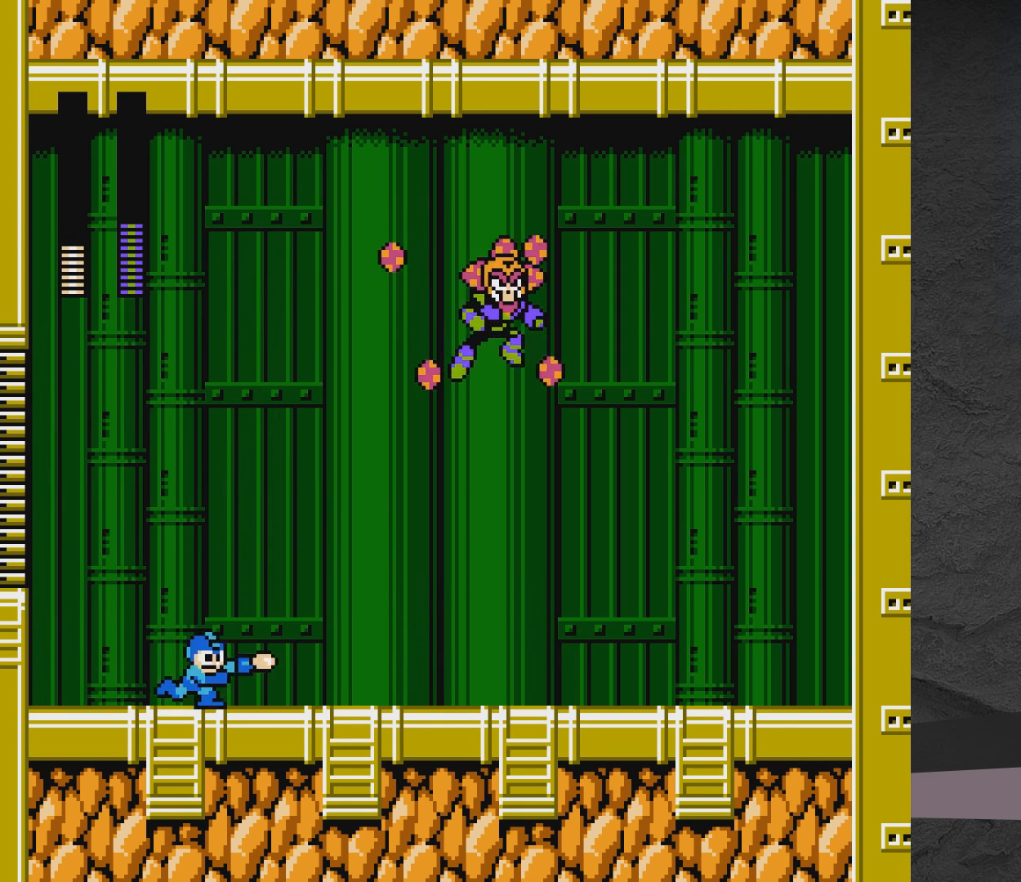
{"buttons": ["X"], "events": [[133, "DPAD_RIGHT", "up"]]}
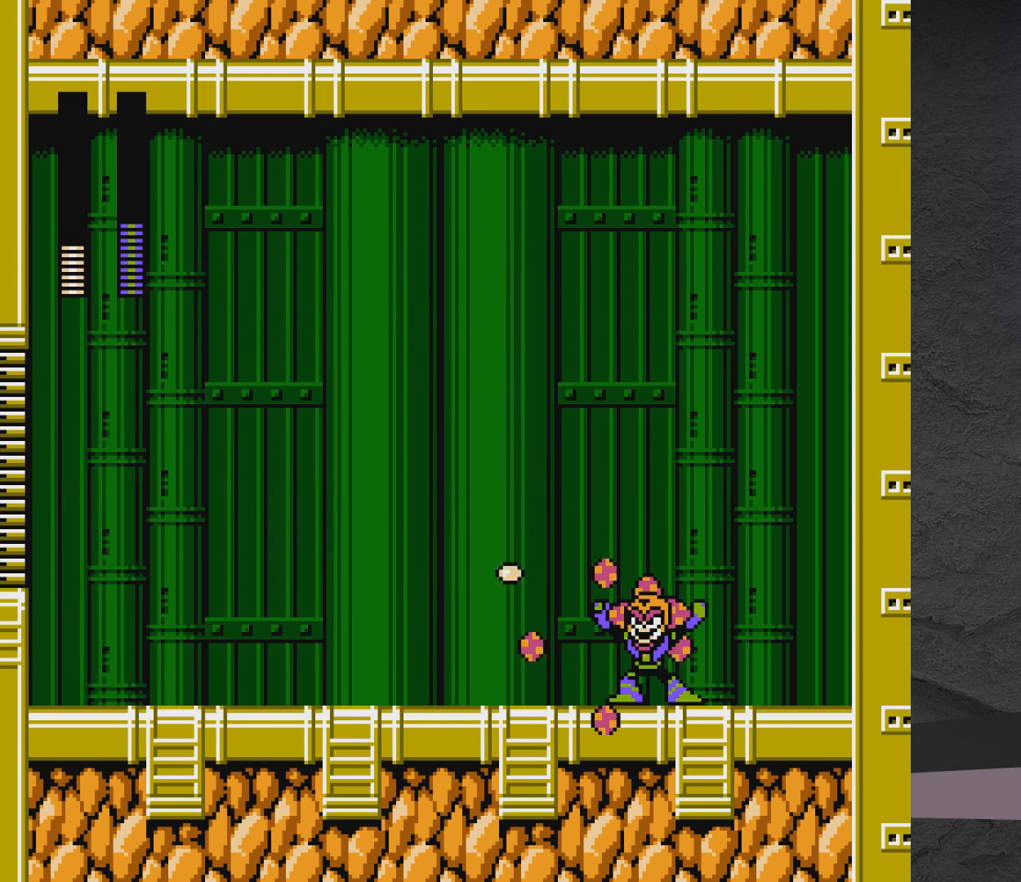
{"buttons": ["A", "X", "DPAD_RIGHT"], "events": [[150, "DPAD_RIGHT", "down"], [333, "A", "down"]]}
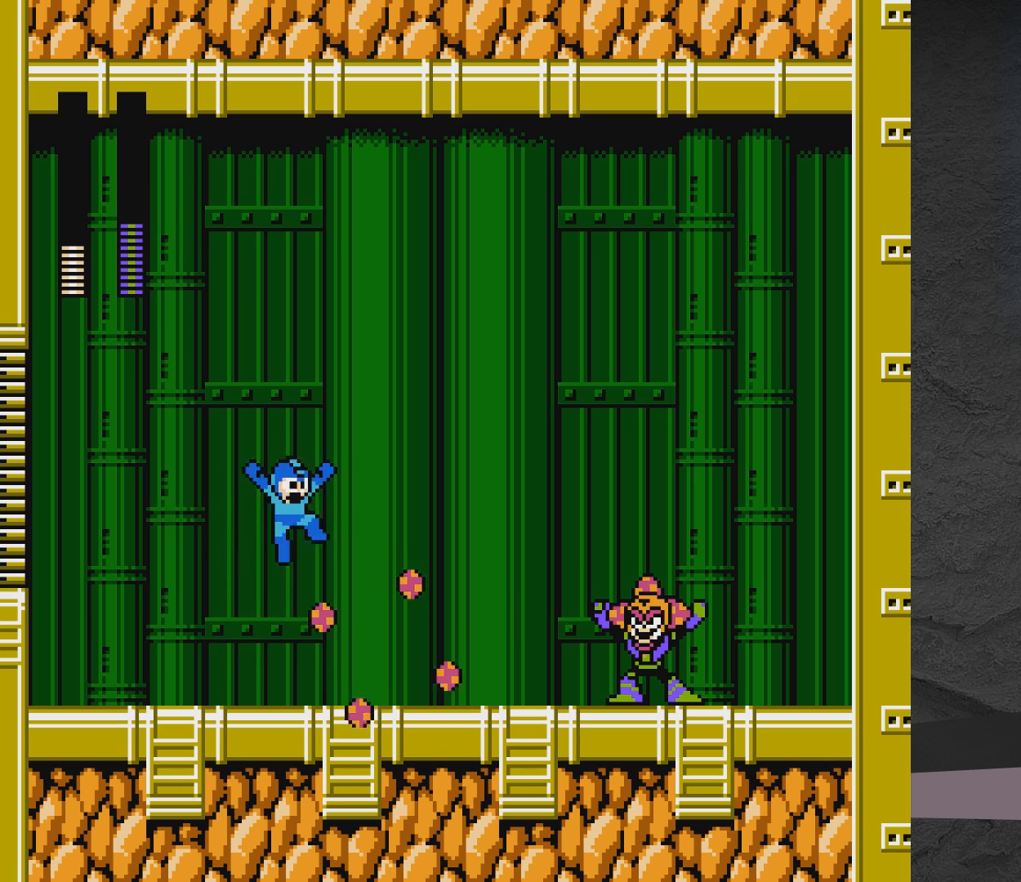
{"buttons": ["X"], "events": [[383, "DPAD_RIGHT", "up"], [433, "A", "up"]]}
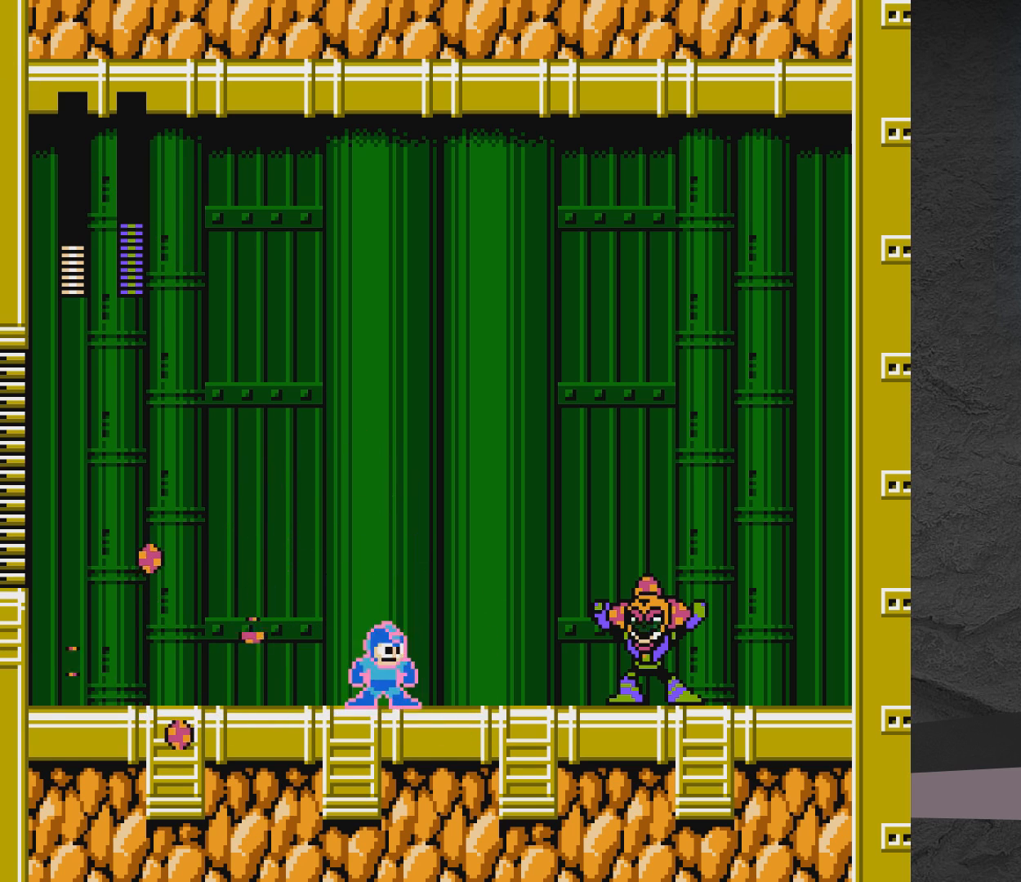
{"buttons": ["X", "DPAD_LEFT"], "events": [[267, "X", "up"], [333, "X", "down"], [433, "DPAD_LEFT", "down"]]}
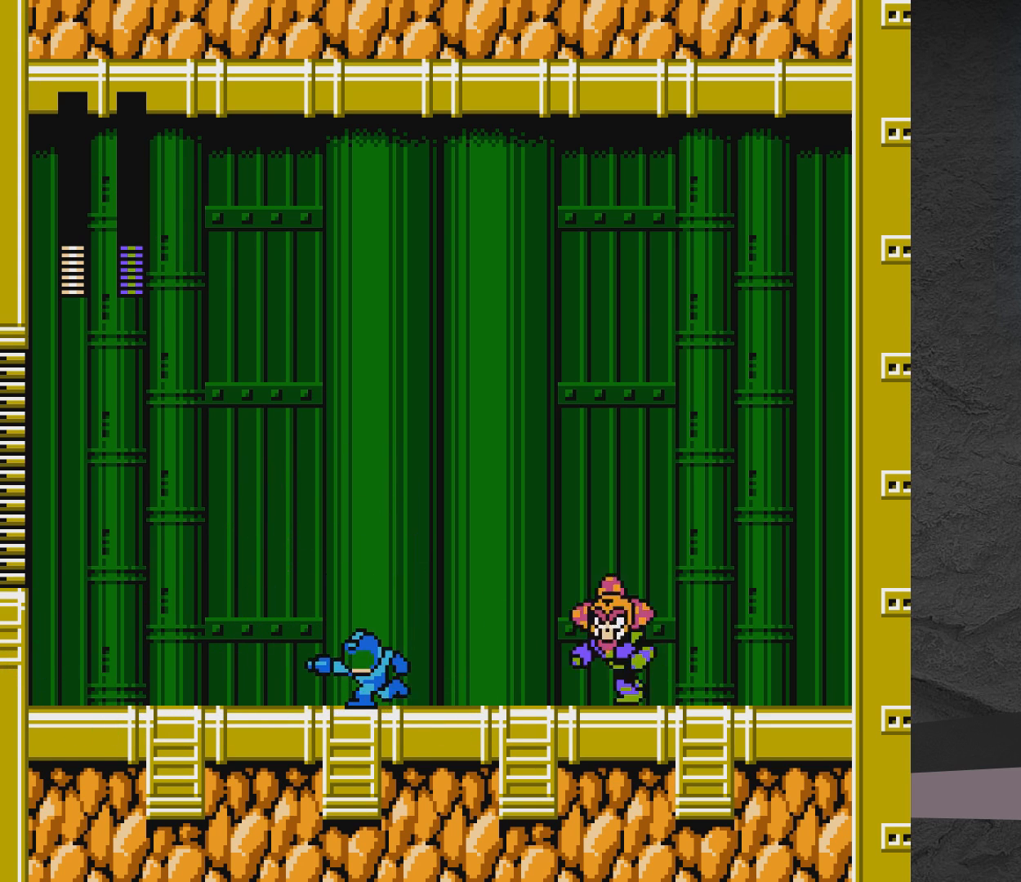
{"buttons": ["A", "X", "DPAD_RIGHT"], "events": [[283, "DPAD_LEFT", "up"], [350, "A", "down"], [400, "DPAD_RIGHT", "down"]]}
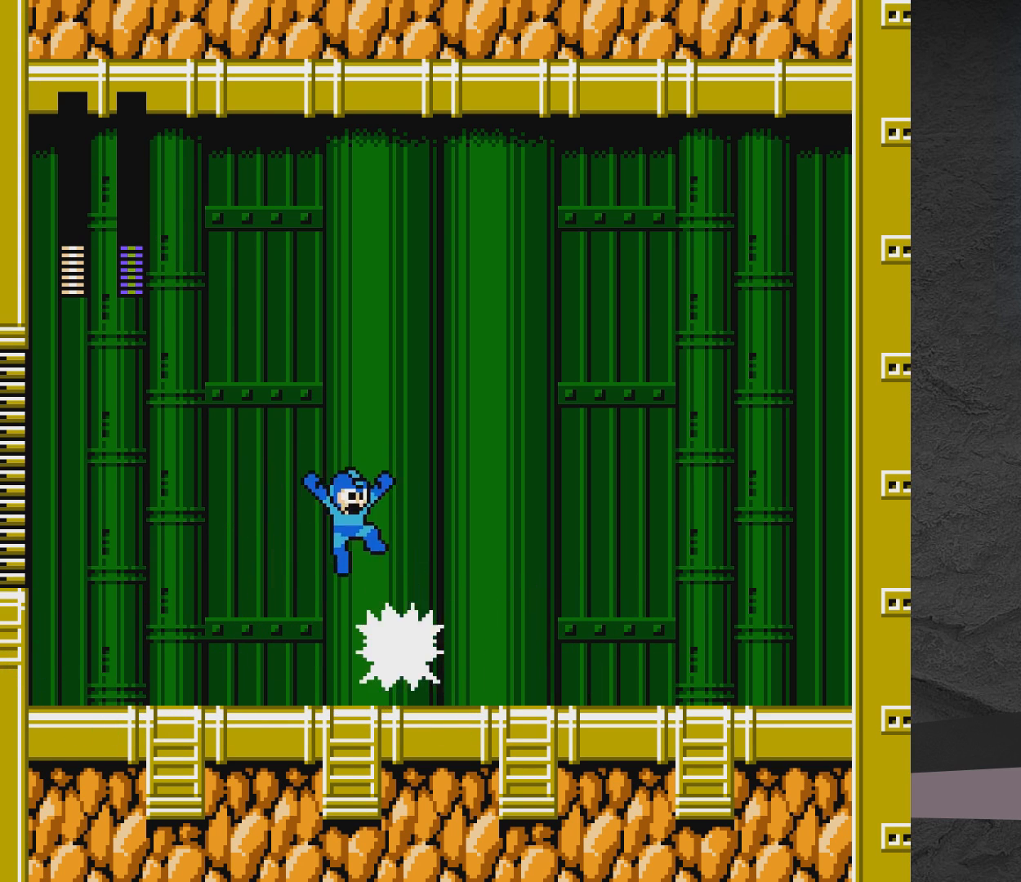
{"buttons": ["A", "X", "DPAD_RIGHT"], "events": []}